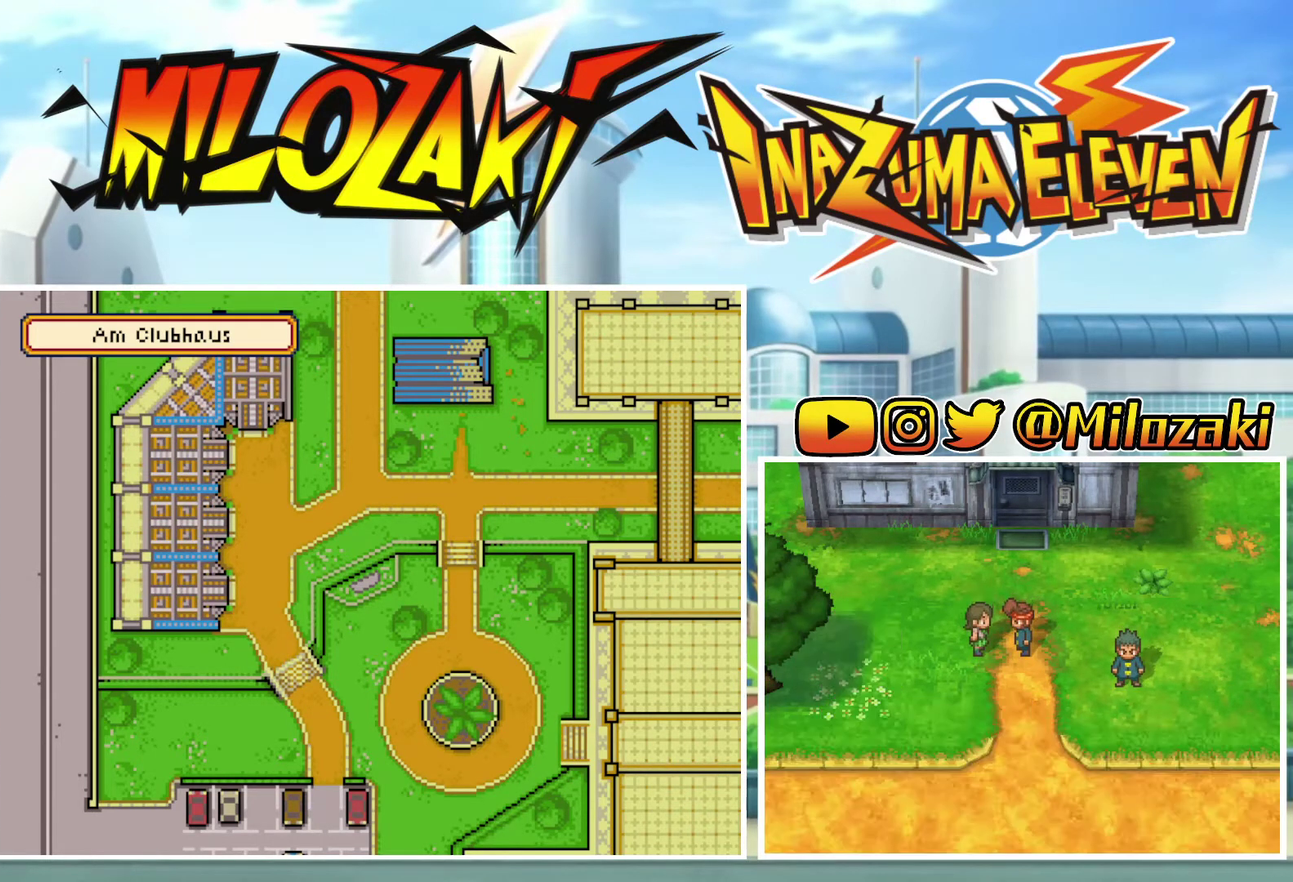
Gameplay with a controller (Nintendo layout); each line is a JSON object with the inputs held at the frame after it. "events" lists button and stick changes between this image and that frame as [ms after this image, input, new state], when the widget could be followed in between. Not read: L3 R3 right_stick.
{"buttons": ["B"], "left_stick": "down-left", "events": [[33, "A", "up"], [33, "left_stick", "up"], [100, "left_stick", "center"], [133, "L2", "up"], [267, "B", "down"], [400, "left_stick", "down-left"]]}
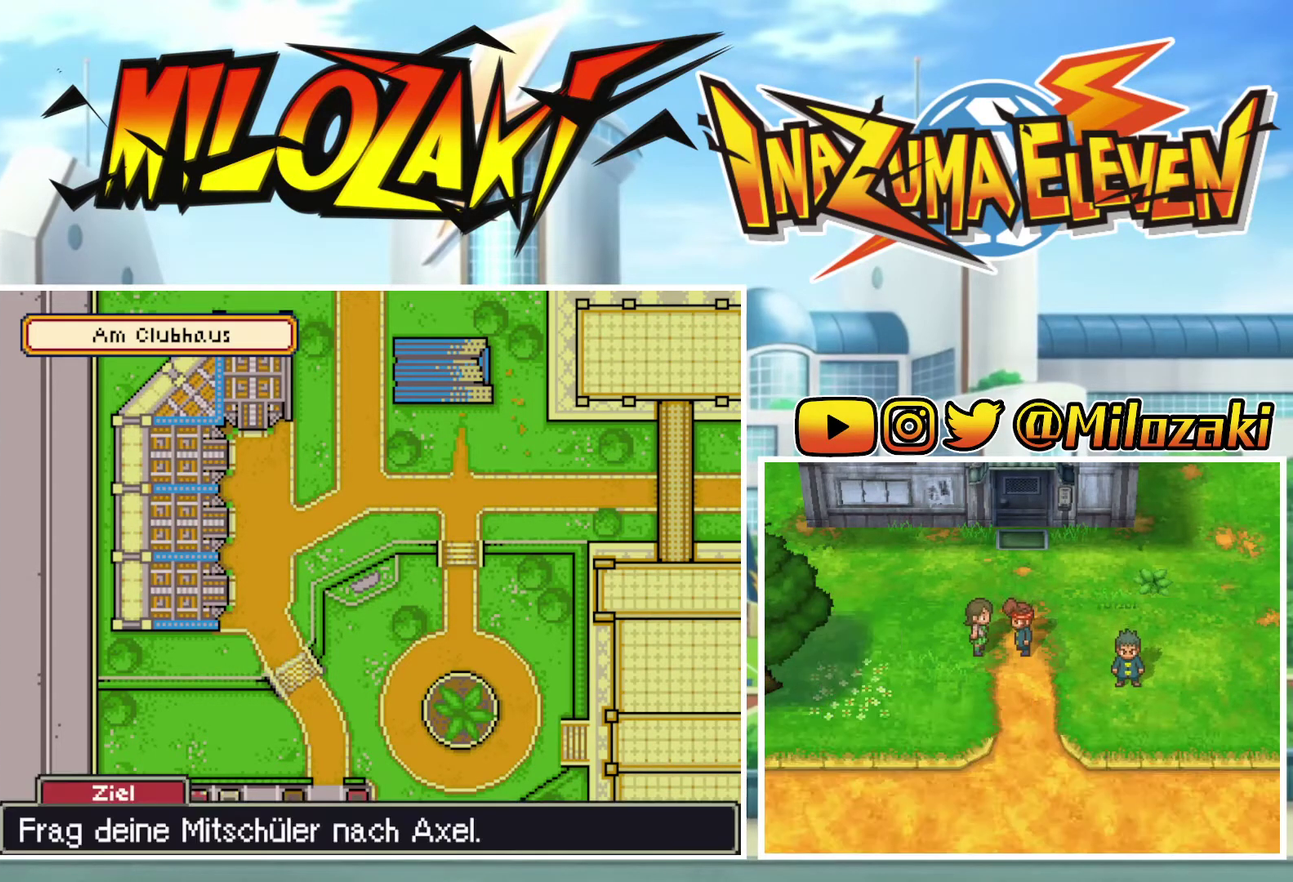
{"buttons": ["B"], "left_stick": "down-left", "events": []}
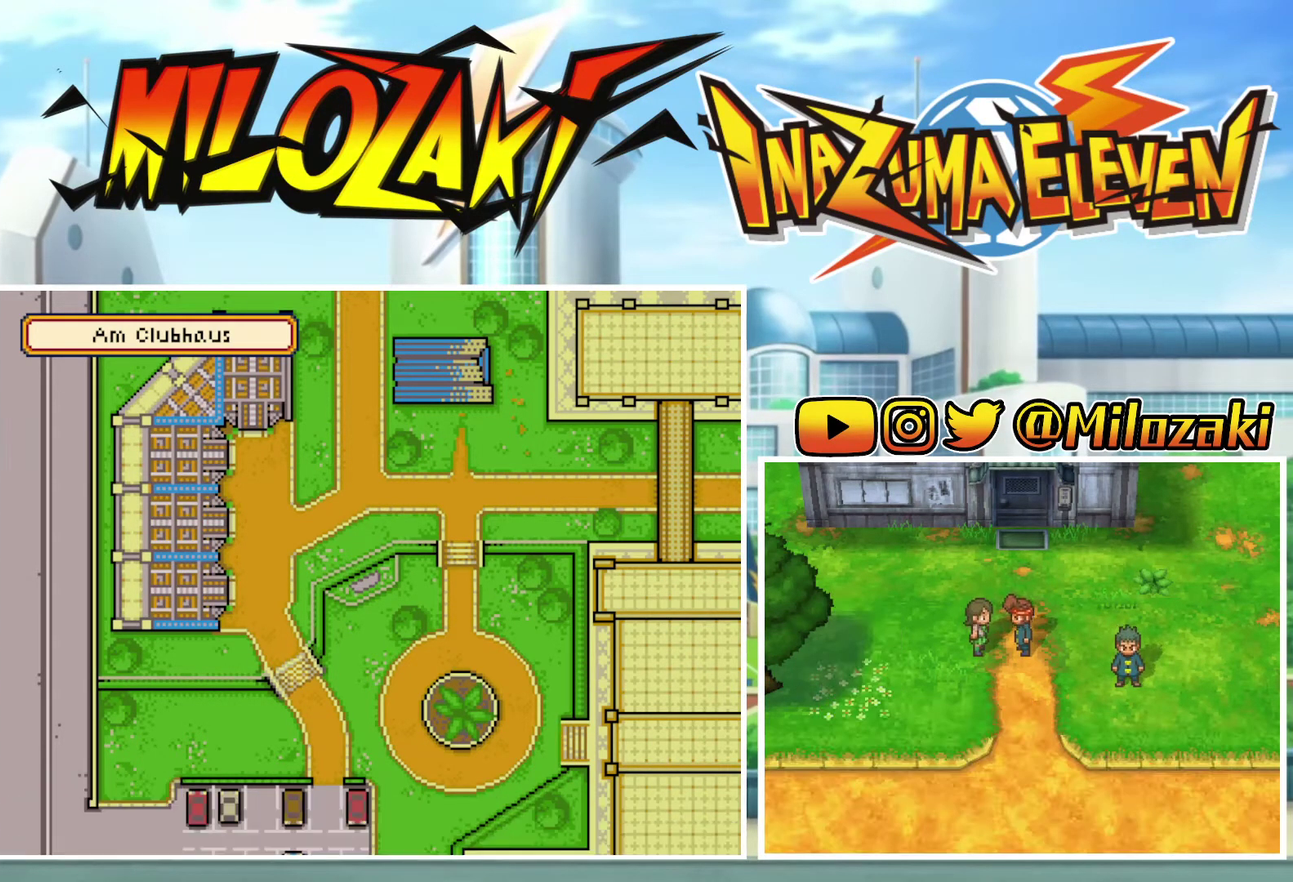
{"buttons": ["B"], "left_stick": "down-left", "events": []}
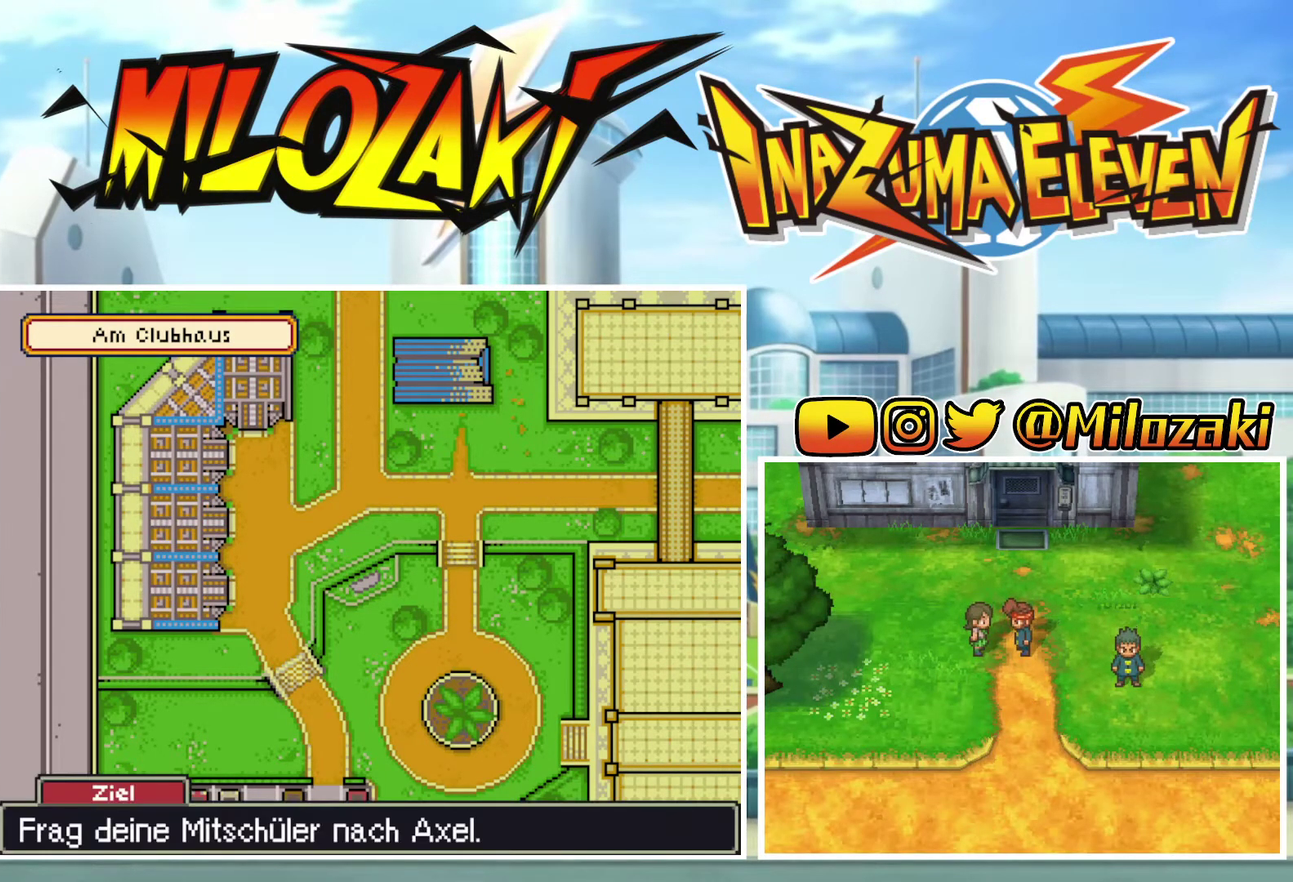
{"buttons": ["B"], "left_stick": "down-left", "events": []}
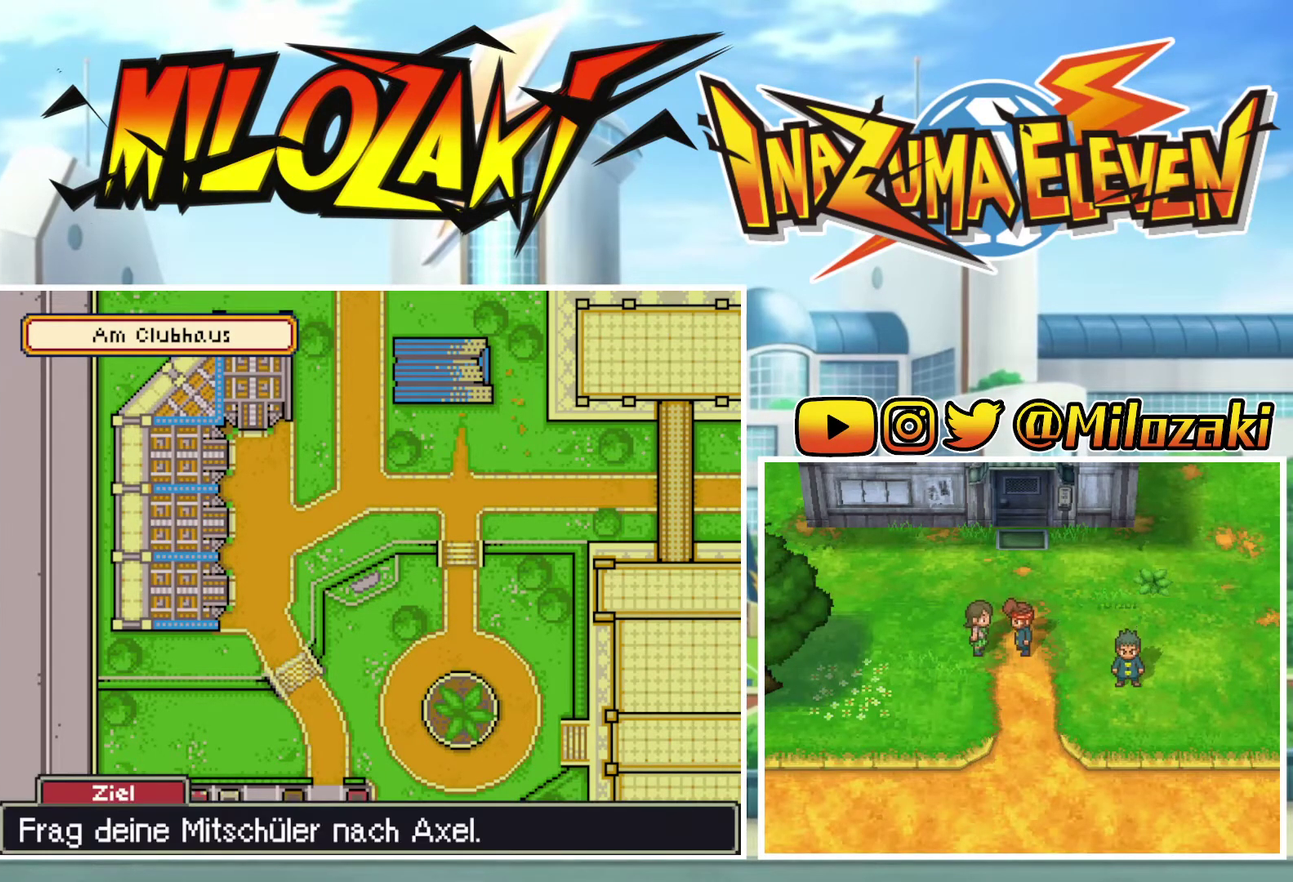
{"buttons": ["B"], "left_stick": "down-left", "events": []}
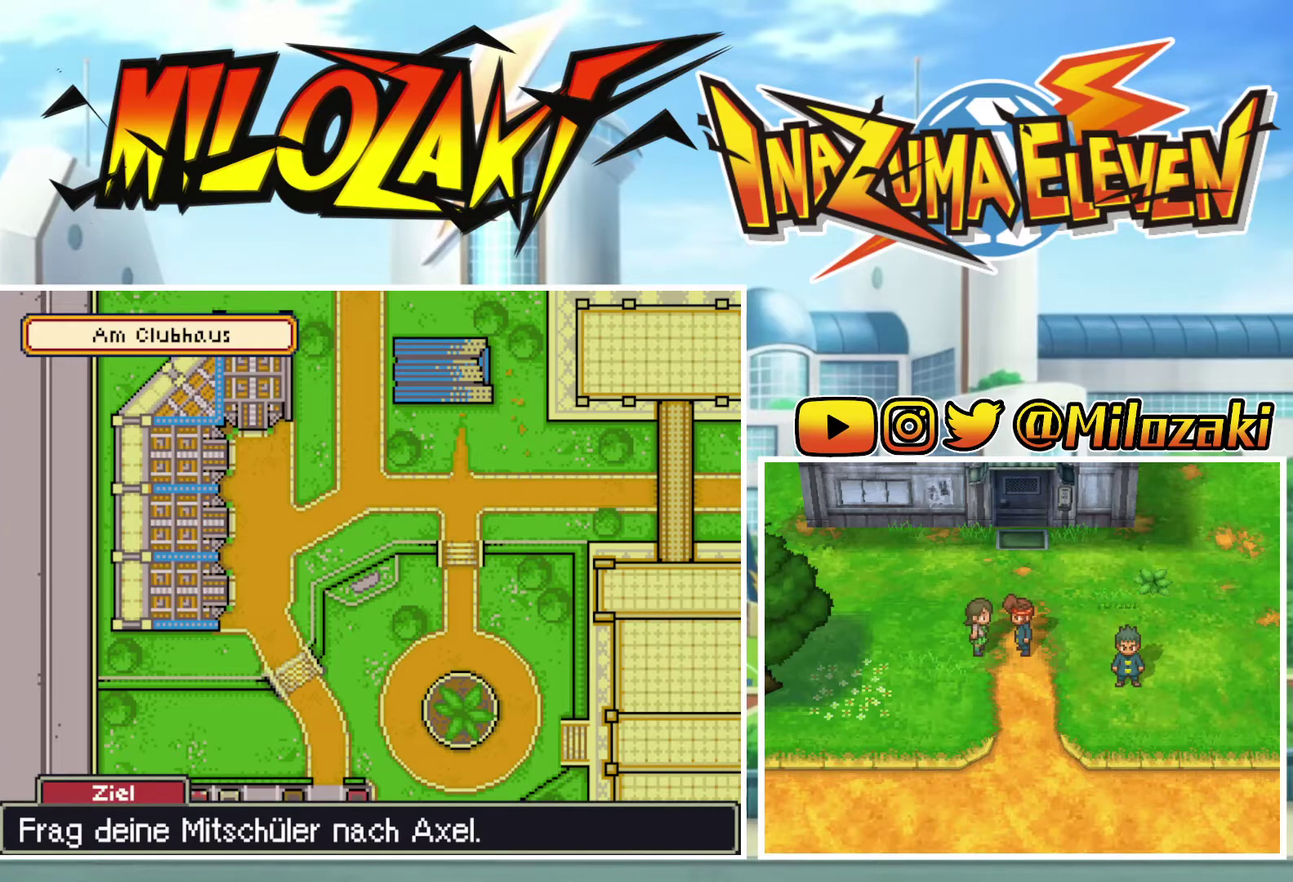
{"buttons": ["B"], "left_stick": "down-left", "events": []}
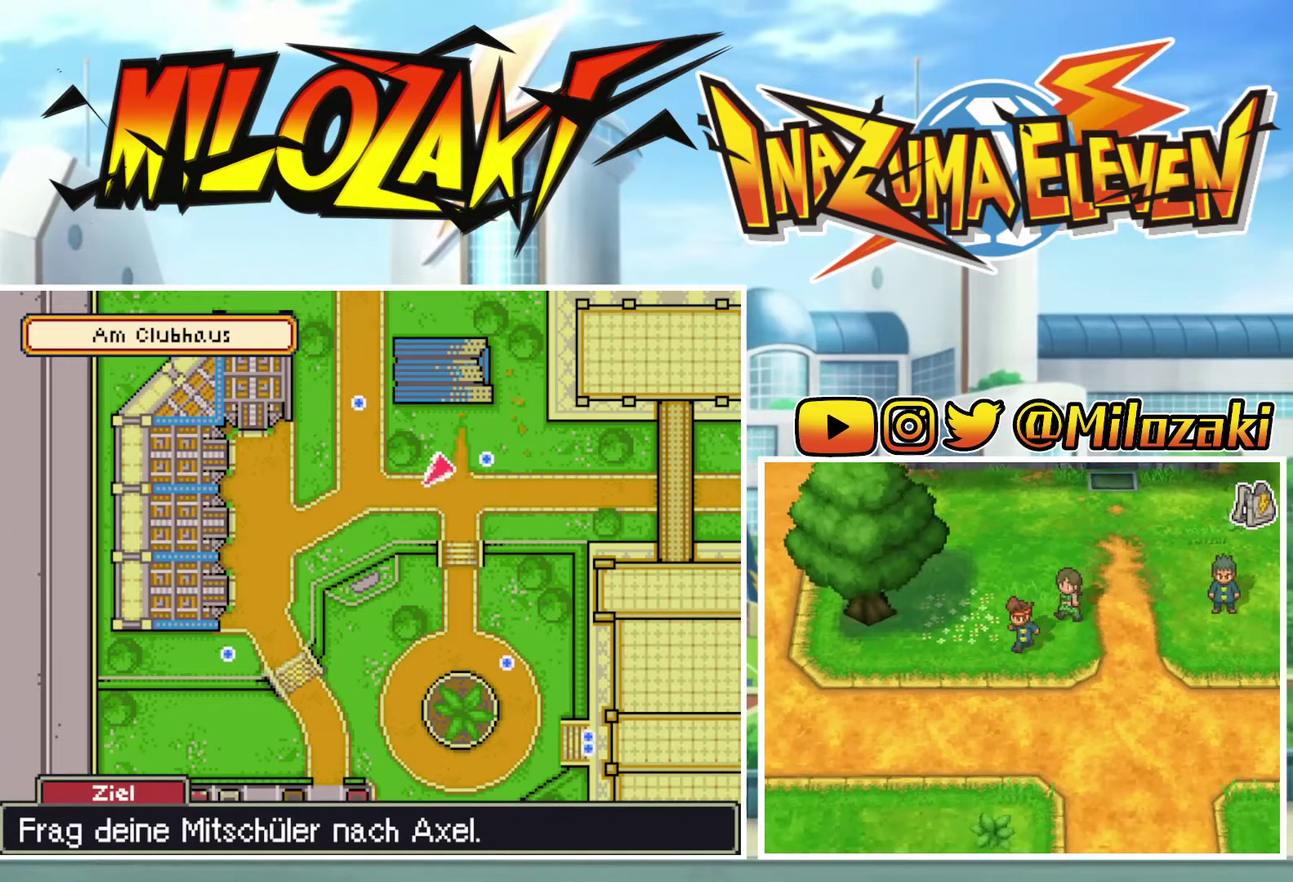
{"buttons": ["B"], "left_stick": "down-left", "events": []}
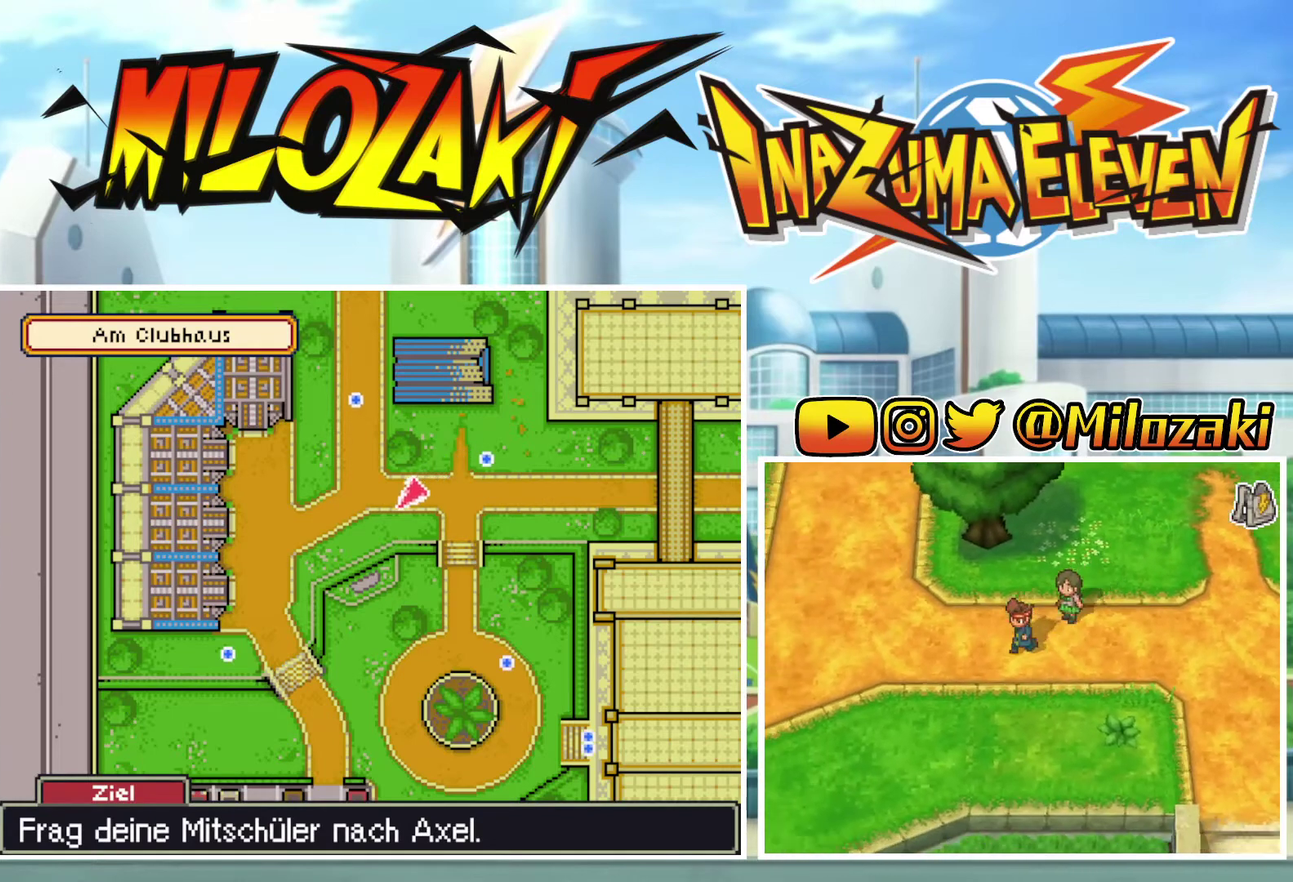
{"buttons": ["B"], "left_stick": "down-left", "events": []}
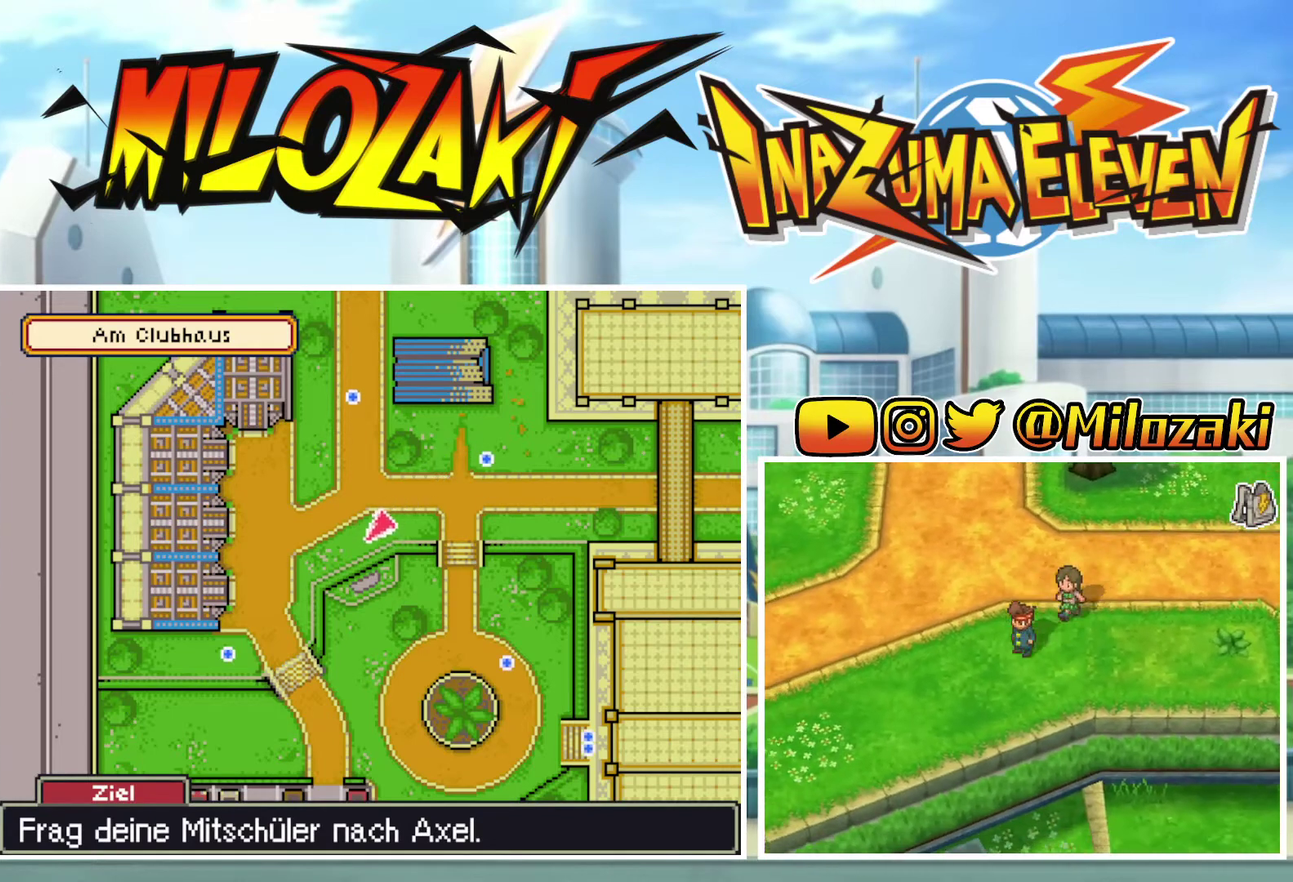
{"buttons": ["B"], "left_stick": "left", "events": [[400, "left_stick", "left"]]}
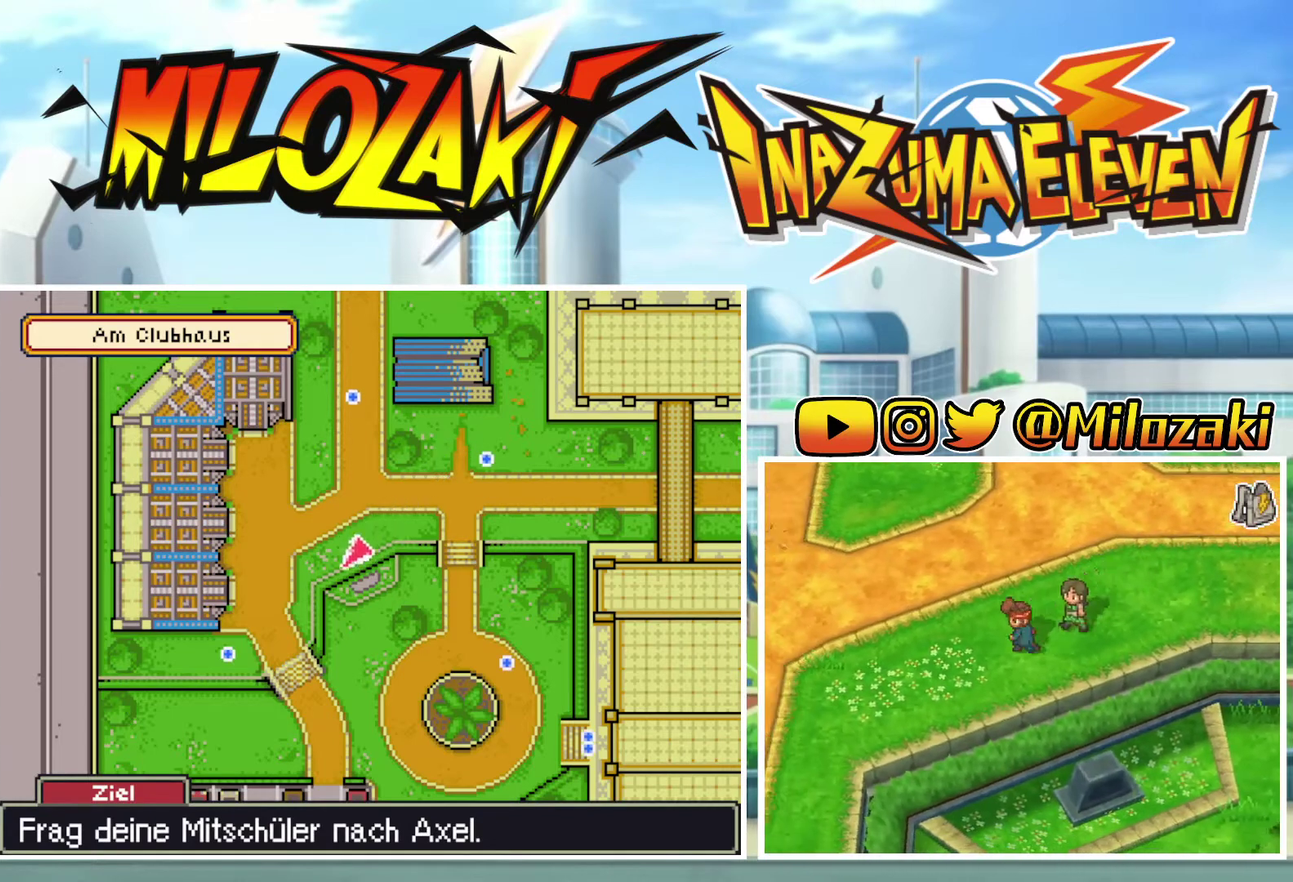
{"buttons": ["B"], "left_stick": "down-left", "events": [[100, "left_stick", "down-left"]]}
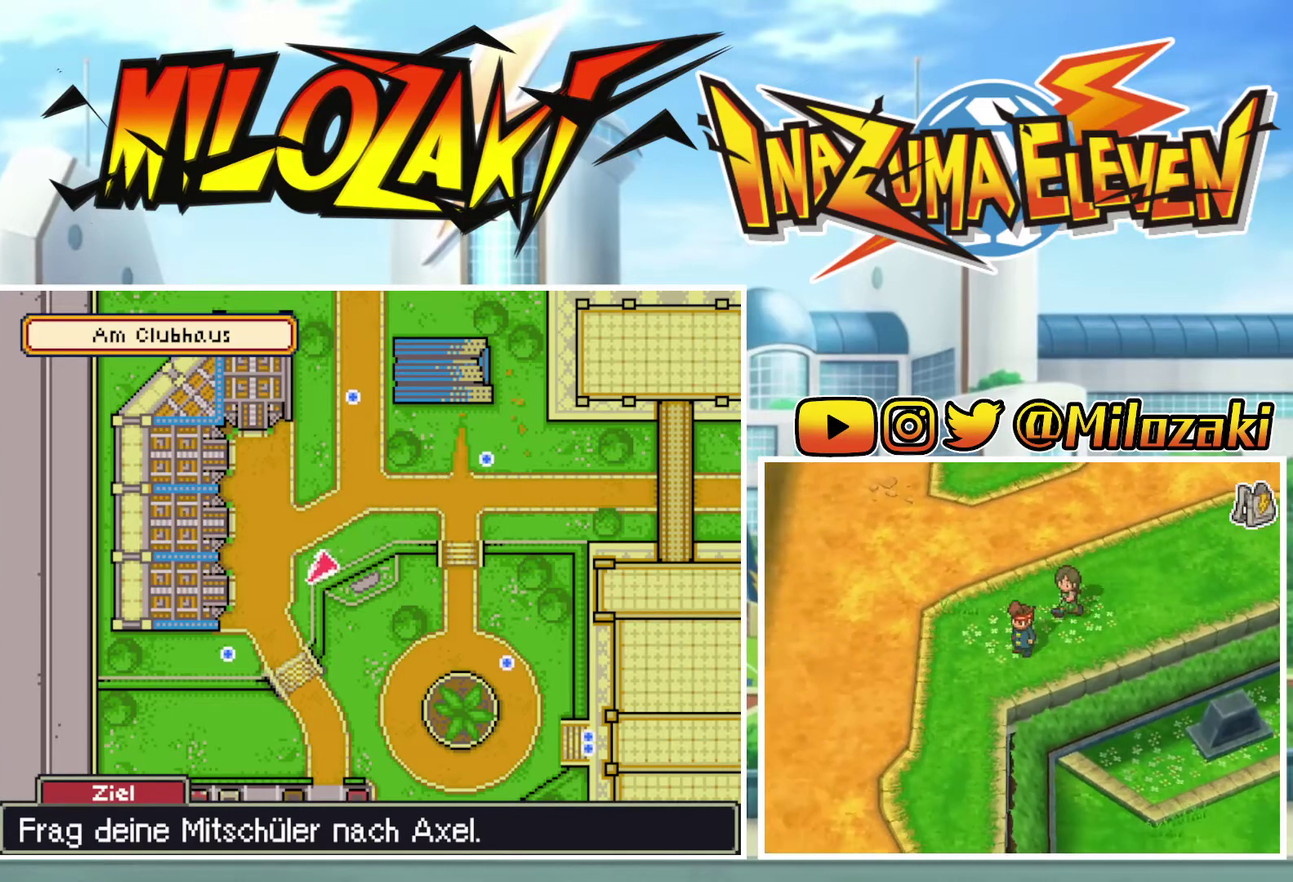
{"buttons": ["B"], "left_stick": "down", "events": [[400, "left_stick", "down"]]}
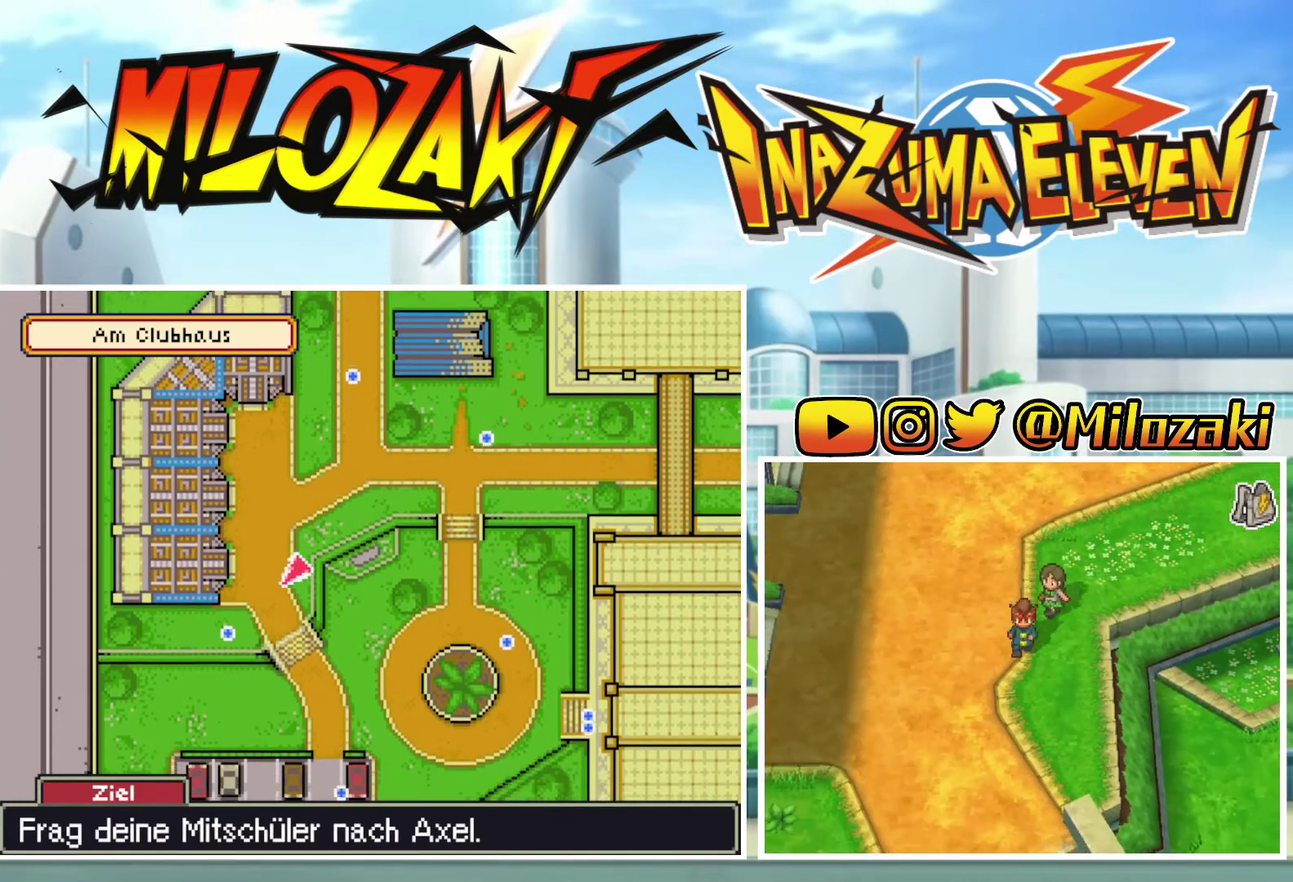
{"buttons": ["B"], "left_stick": "down", "events": [[333, "left_stick", "down-left"], [433, "left_stick", "down"]]}
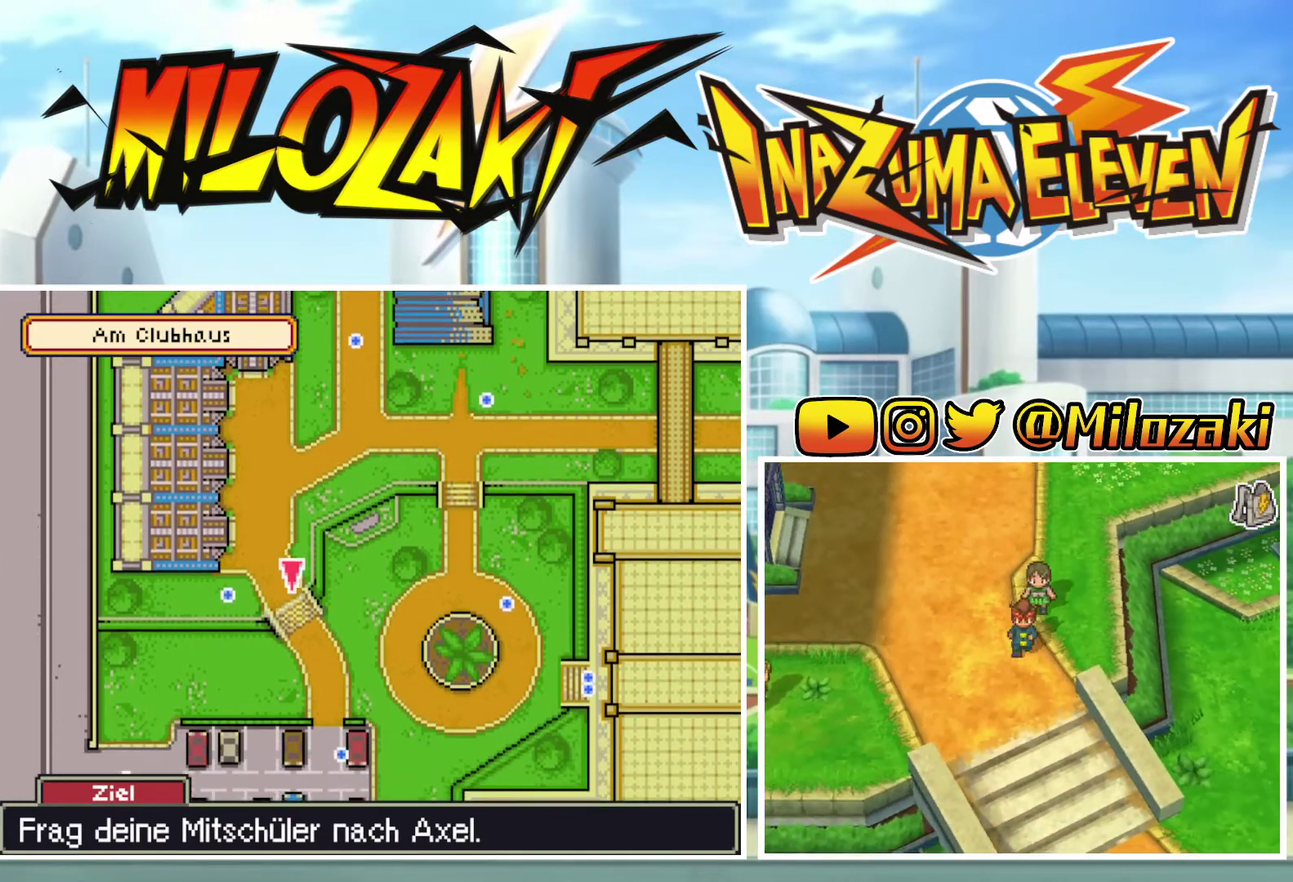
{"buttons": ["B"], "left_stick": "down-right", "events": [[500, "left_stick", "down-right"]]}
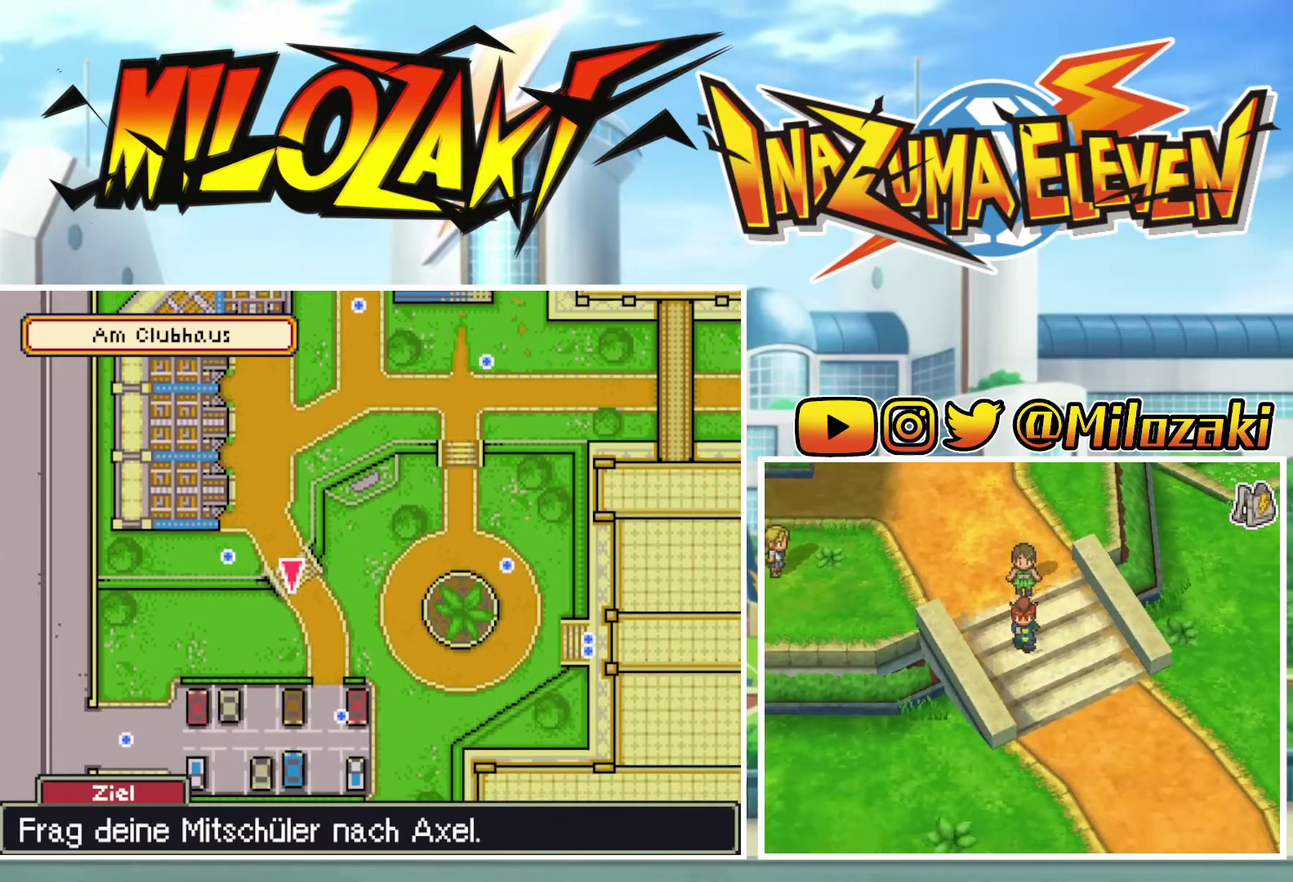
{"buttons": ["B"], "left_stick": "down-left", "events": [[100, "left_stick", "down"], [467, "left_stick", "down-left"]]}
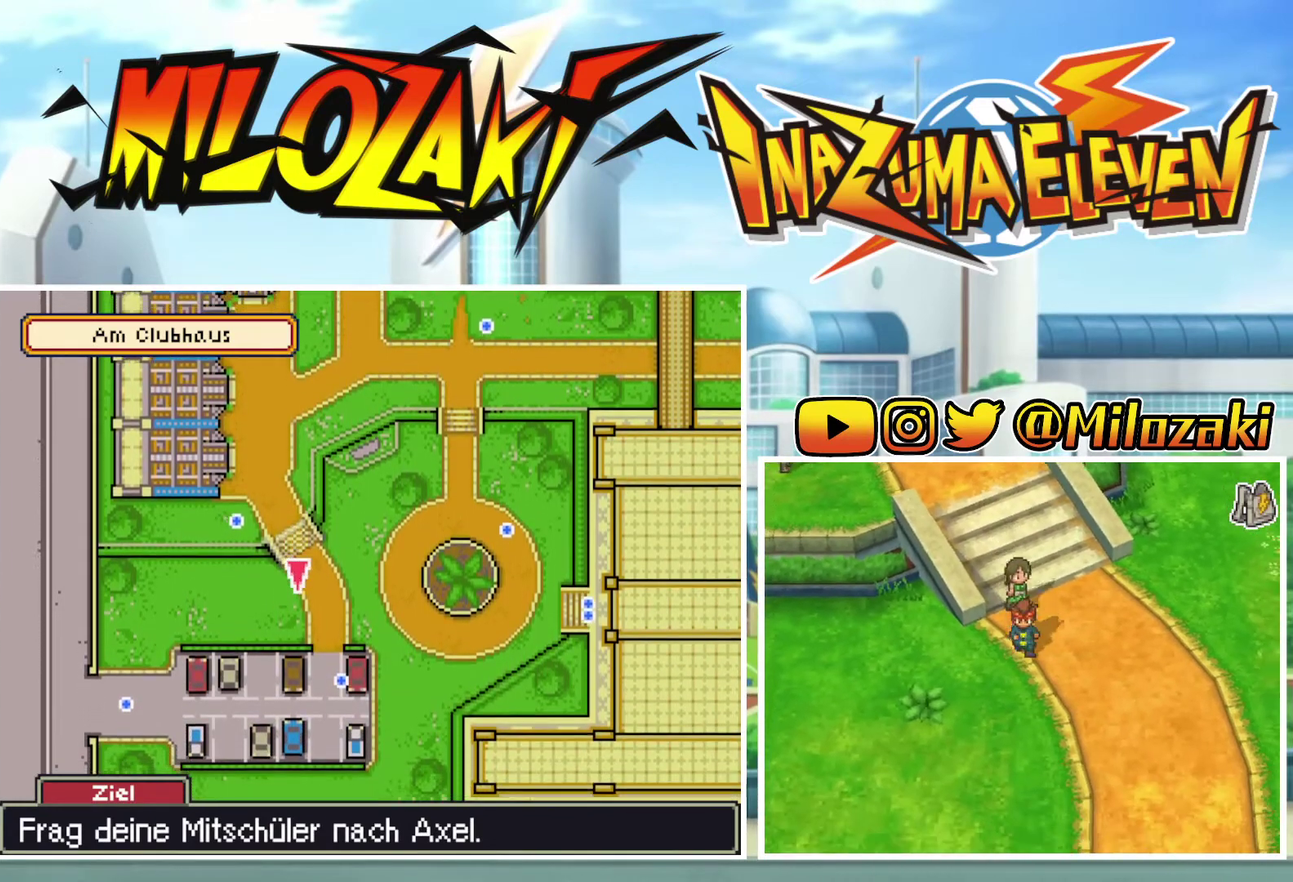
{"buttons": ["B"], "left_stick": "down-left", "events": []}
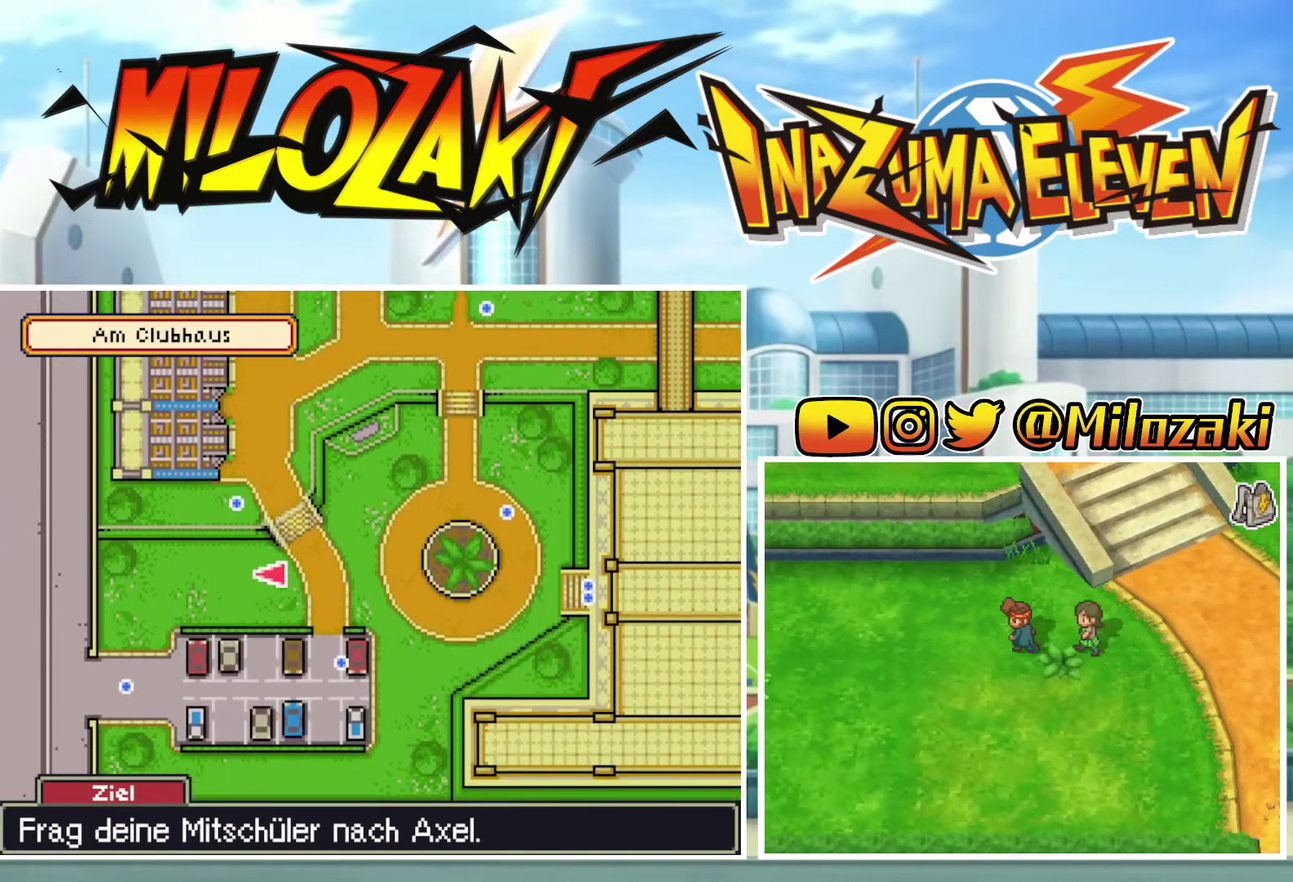
{"buttons": ["B"], "left_stick": "down-left", "events": []}
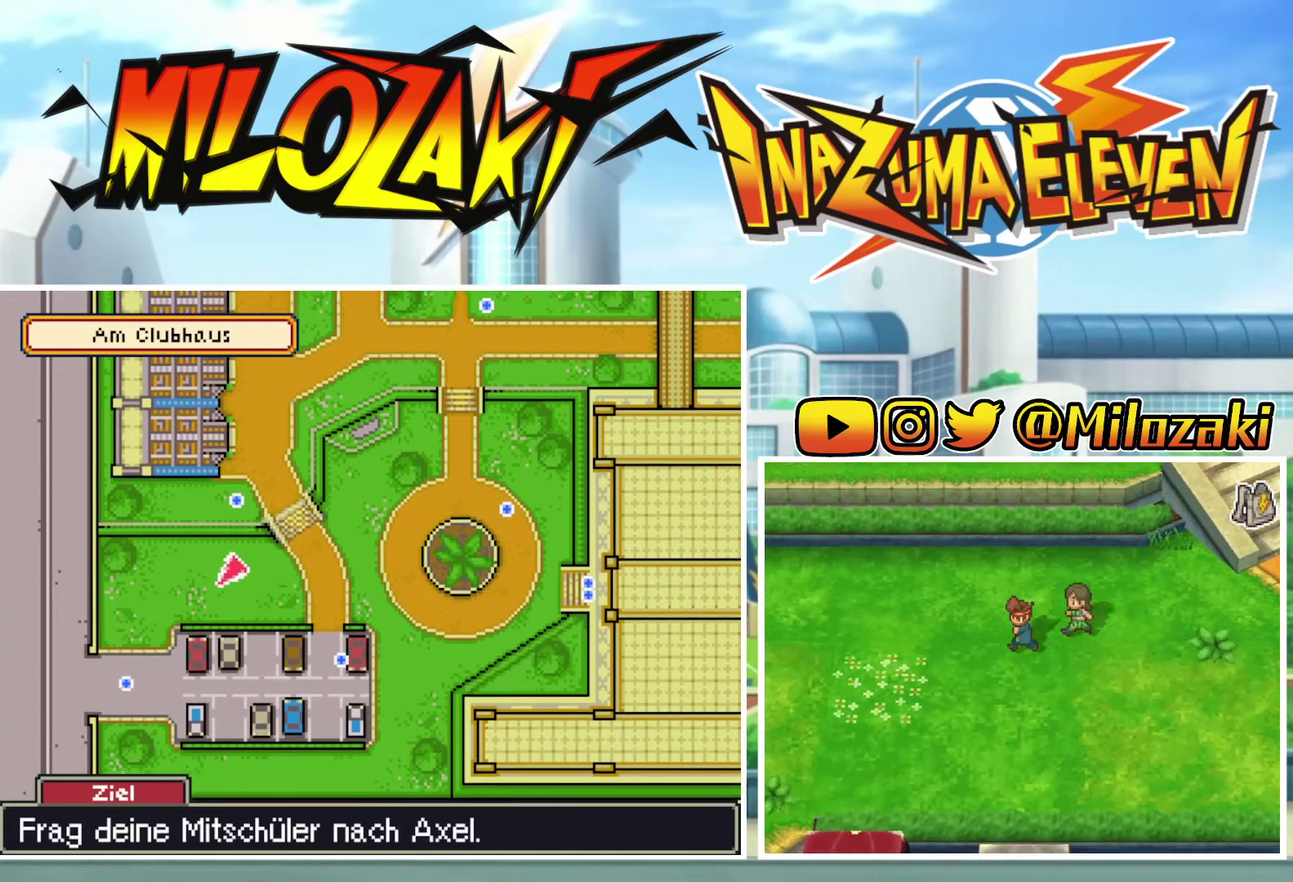
{"buttons": ["B"], "left_stick": "down-left", "events": []}
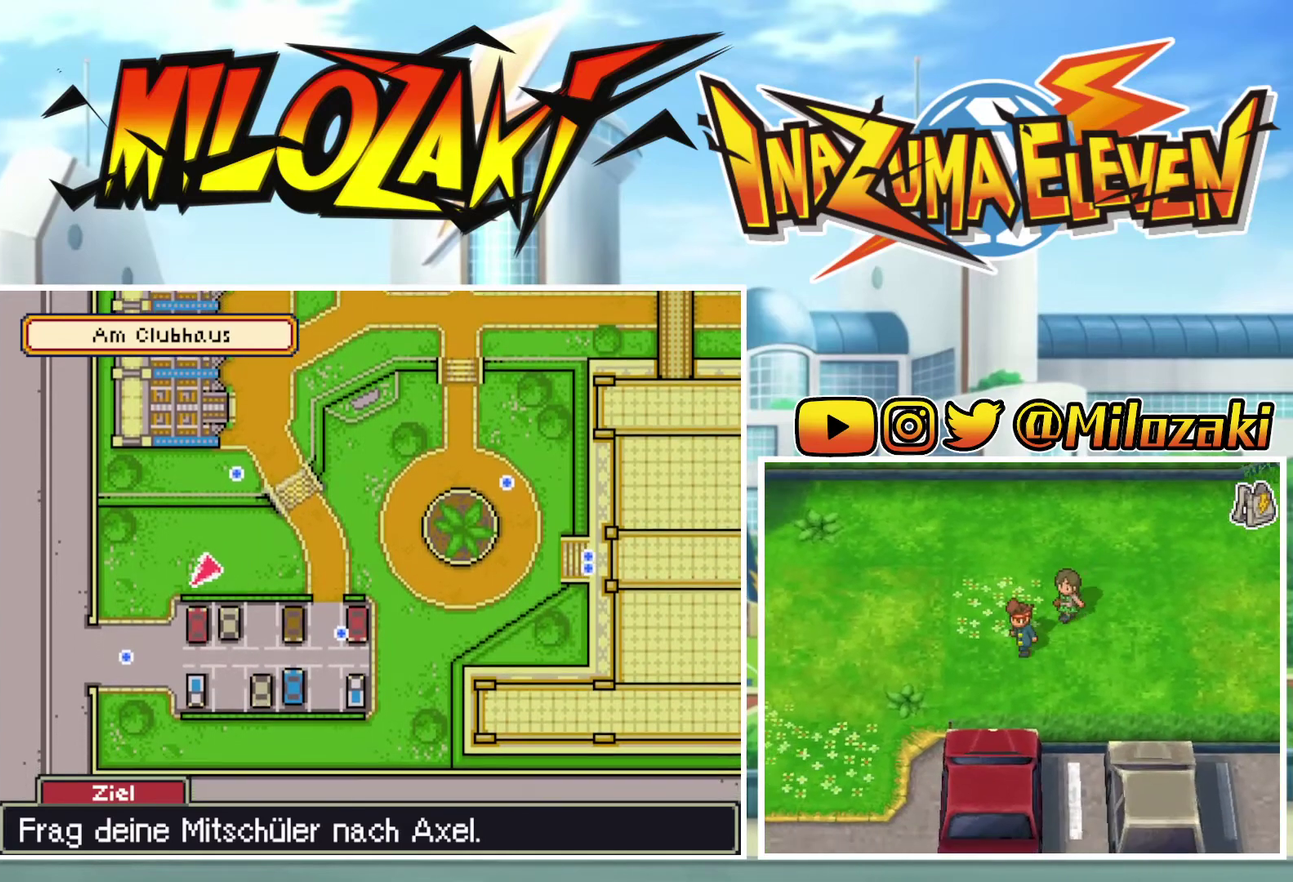
{"buttons": ["B"], "left_stick": "down-left", "events": []}
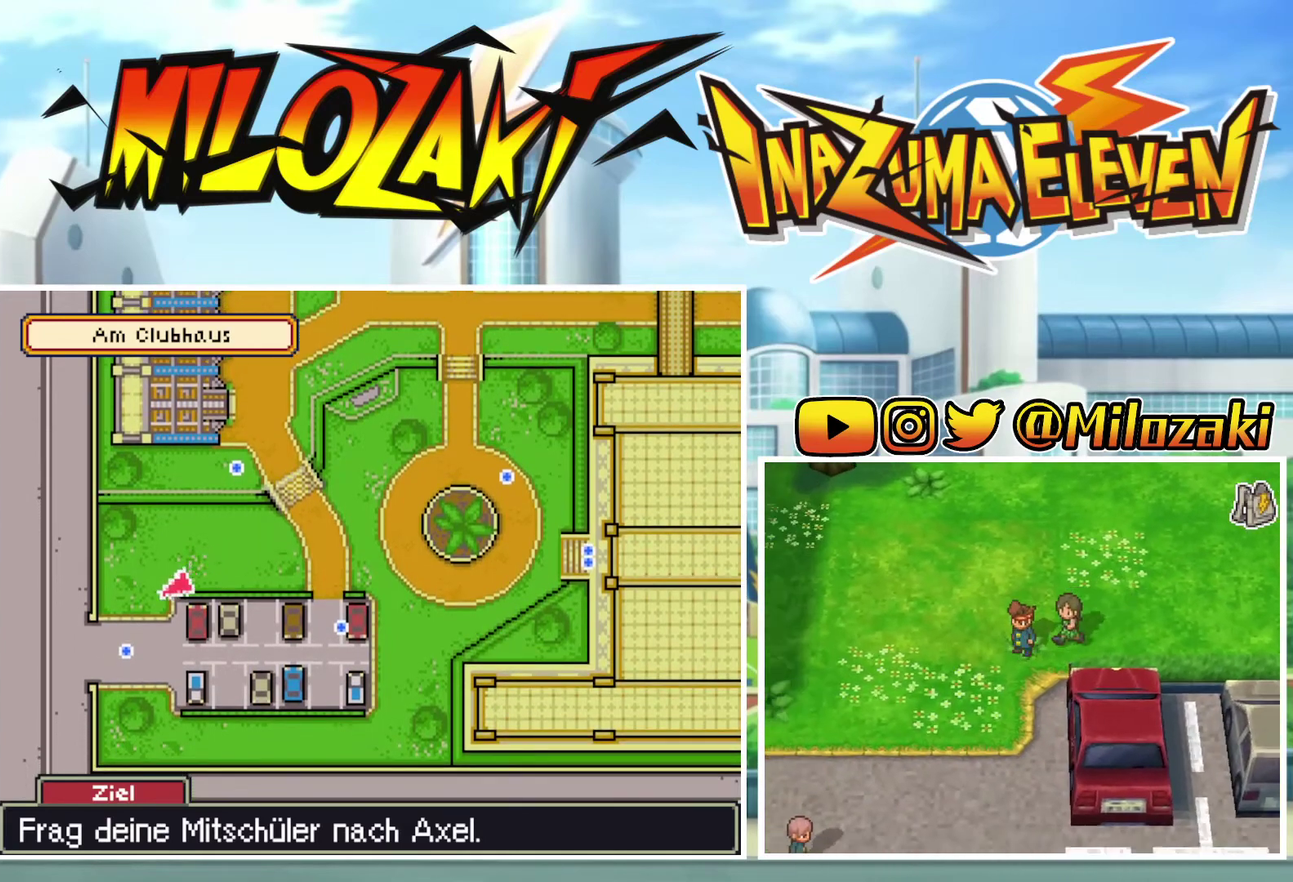
{"buttons": ["B"], "left_stick": "down", "events": [[500, "left_stick", "down"]]}
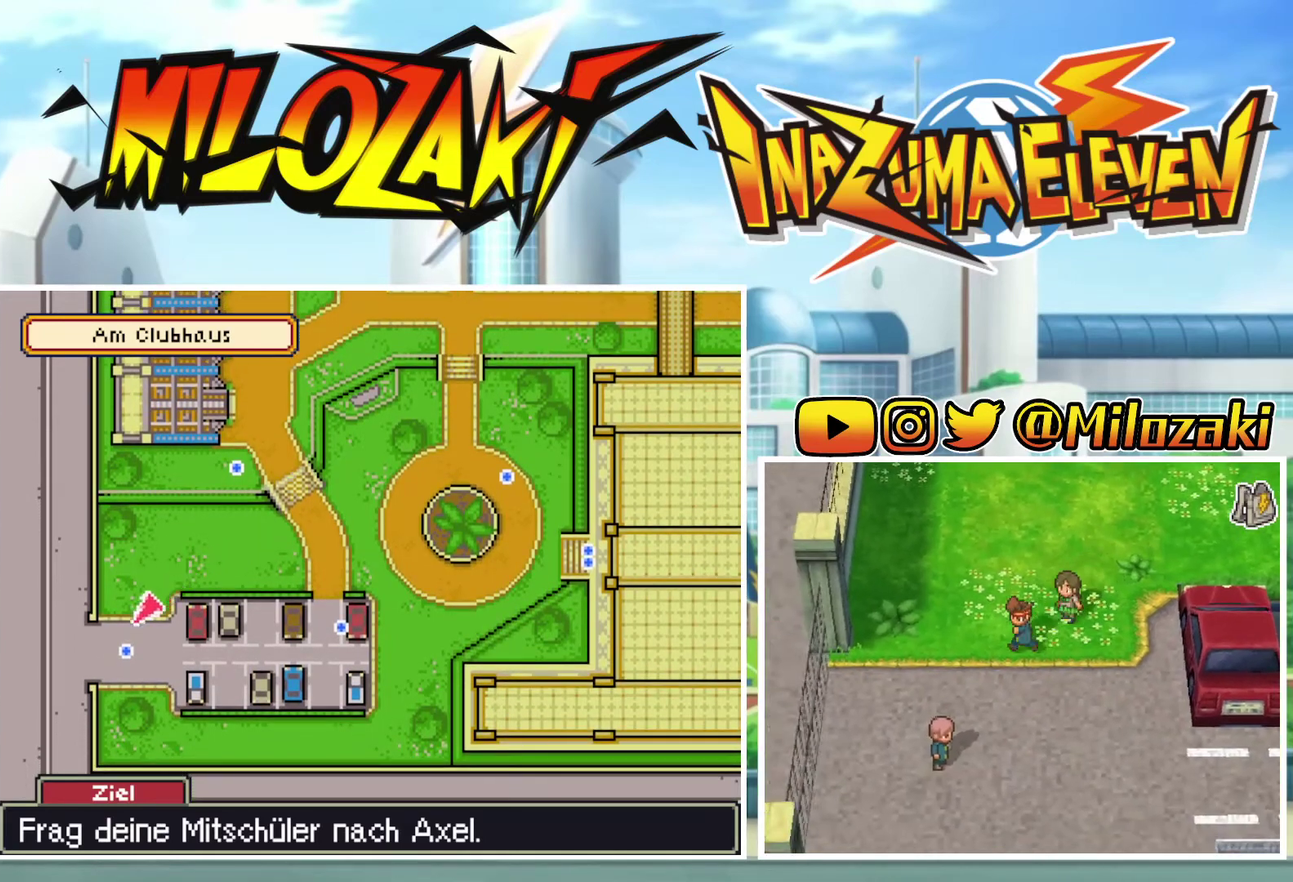
{"buttons": ["A", "B"], "left_stick": "left", "events": [[200, "left_stick", "down-left"], [400, "left_stick", "left"], [467, "A", "down"]]}